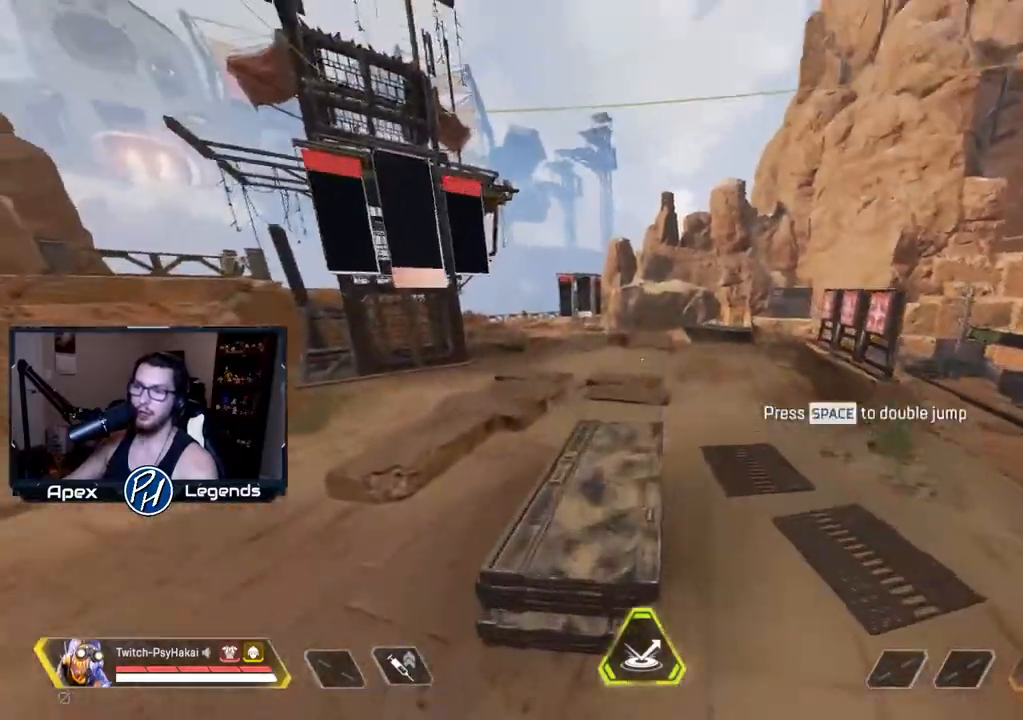
Gameplay with keyboard and mouse; each line is a JSON object with the keys and mouse buttons held at the frame after it. "events" lists presses ("down") and releases ("up") of "1", "2", "3", "4", "5", "a", "alt", "c", "caps_lock", "ctrl", "d", "e", "f", "g", "q", "r", "s", "shift", "space", "t", "tab", "v", "w", "x", "z", "mouse_left", "mouse_wheel" and "mouse_right" between this image and that frame as [ms after this image, input, new state], when the widget could be followed in between. "mouse_left", "mouse_wheel", "mouse_right" = the "left", "wheel", "right" buttons of the "mouse" list. No other keys are recorded. "wheel" means that the mouse wheel is clicked or scrolled. Not read: mouse_move.
{"keys": ["shift"], "mouse": [], "events": []}
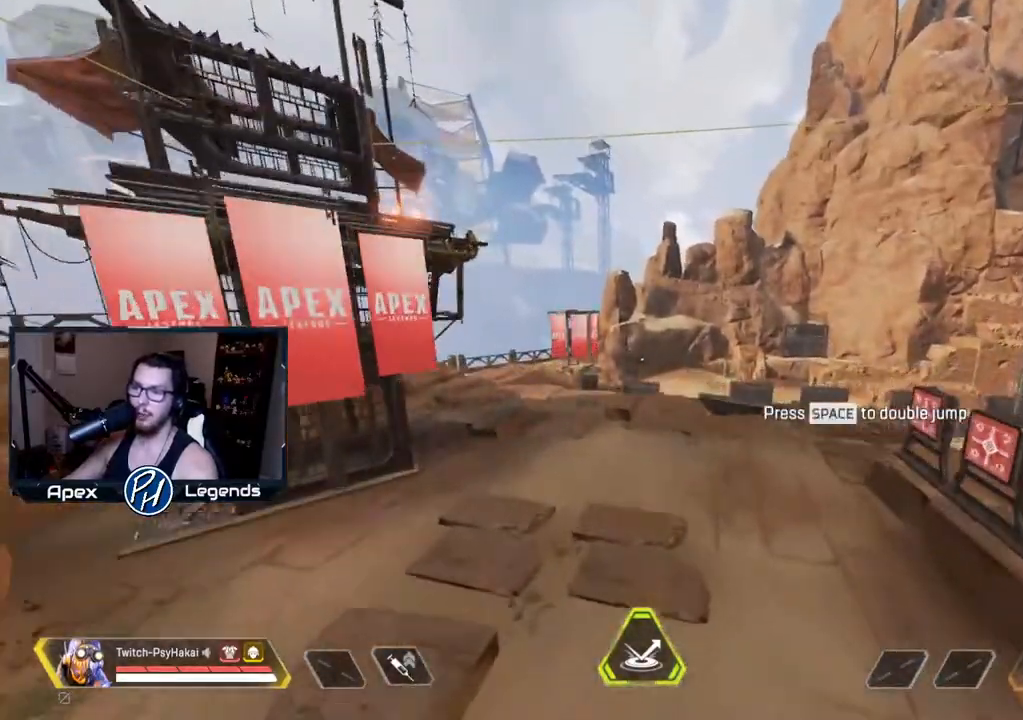
{"keys": ["a", "shift"], "mouse": []}
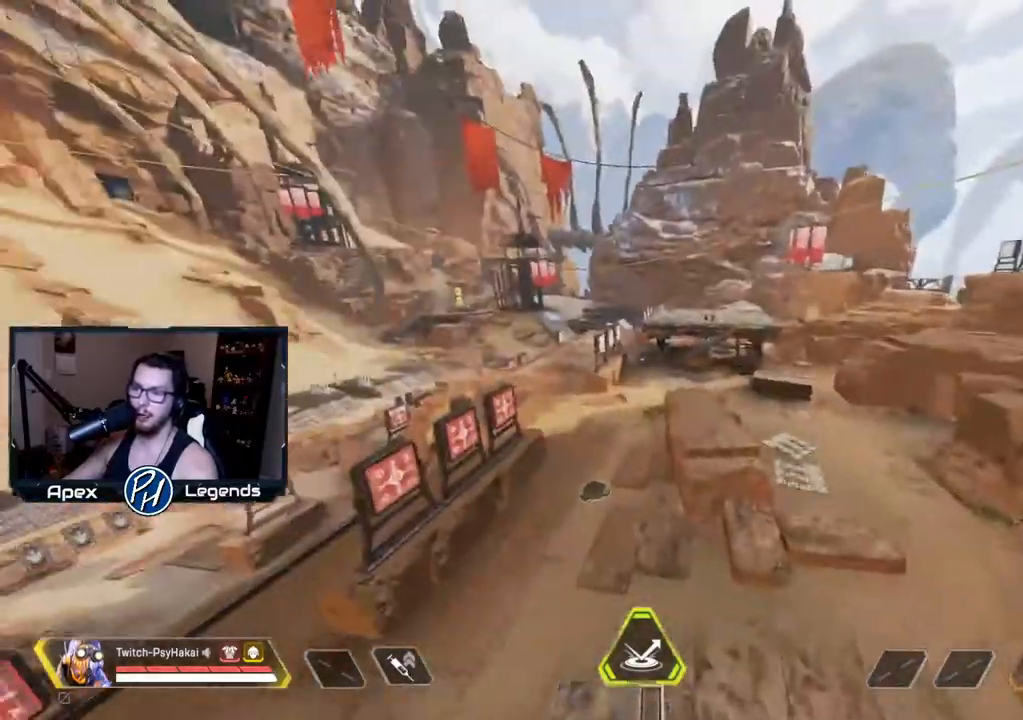
{"keys": ["d", "shift"], "mouse": [], "events": [[283, "a", "up"], [467, "d", "down"]]}
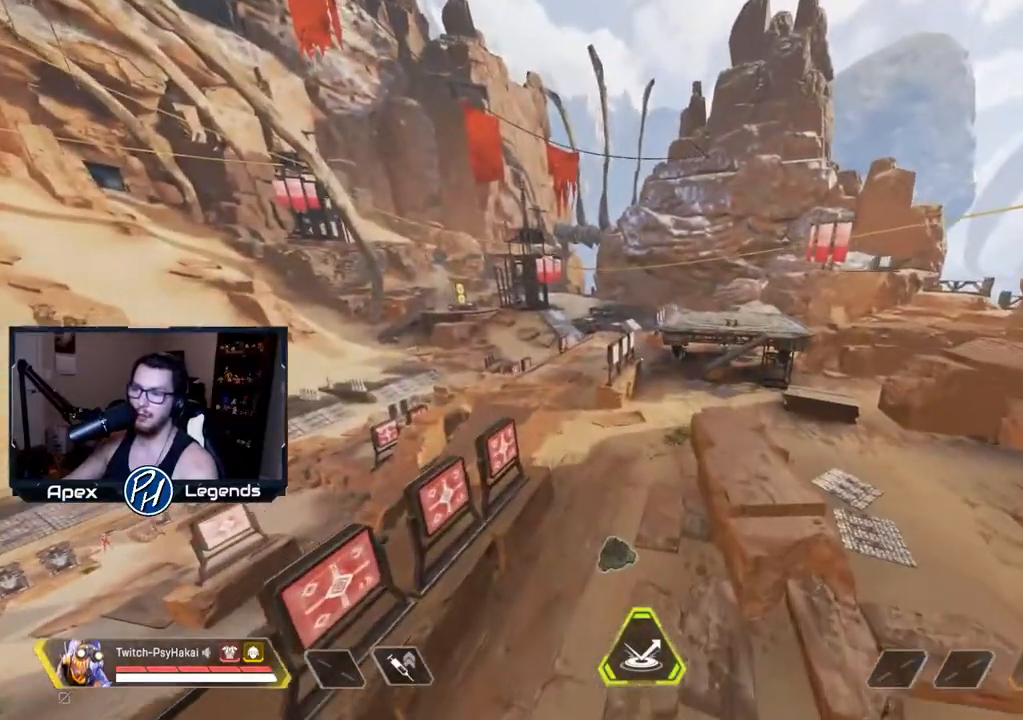
{"keys": ["shift", "w"], "mouse": [], "events": [[300, "w", "down"], [433, "d", "up"]]}
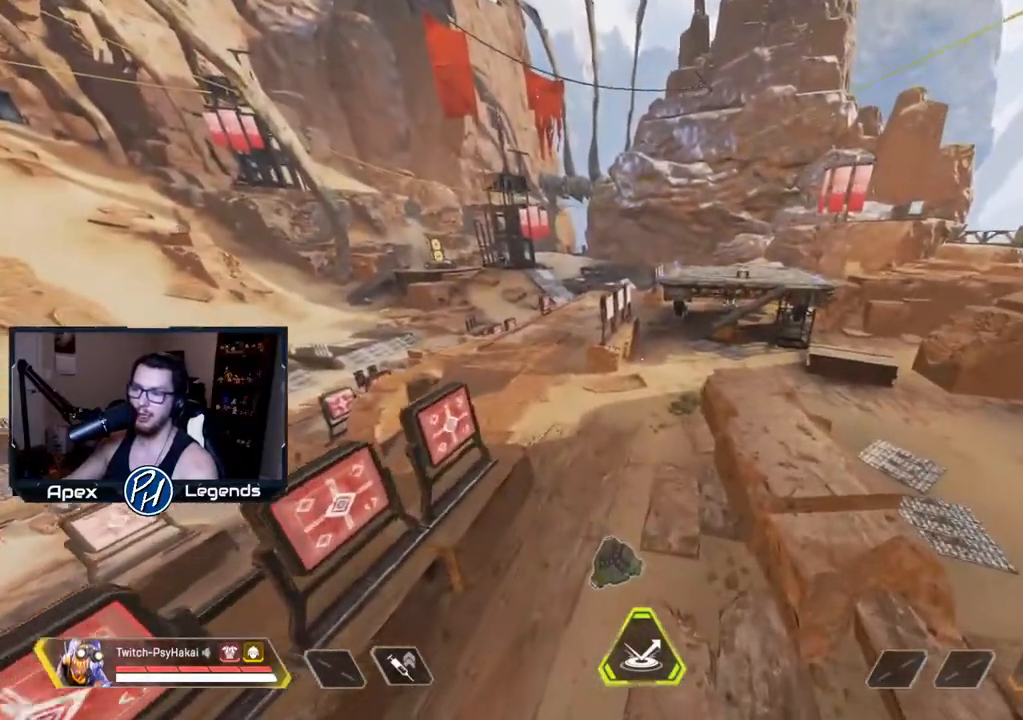
{"keys": ["shift"], "mouse": [], "events": [[83, "w", "up"]]}
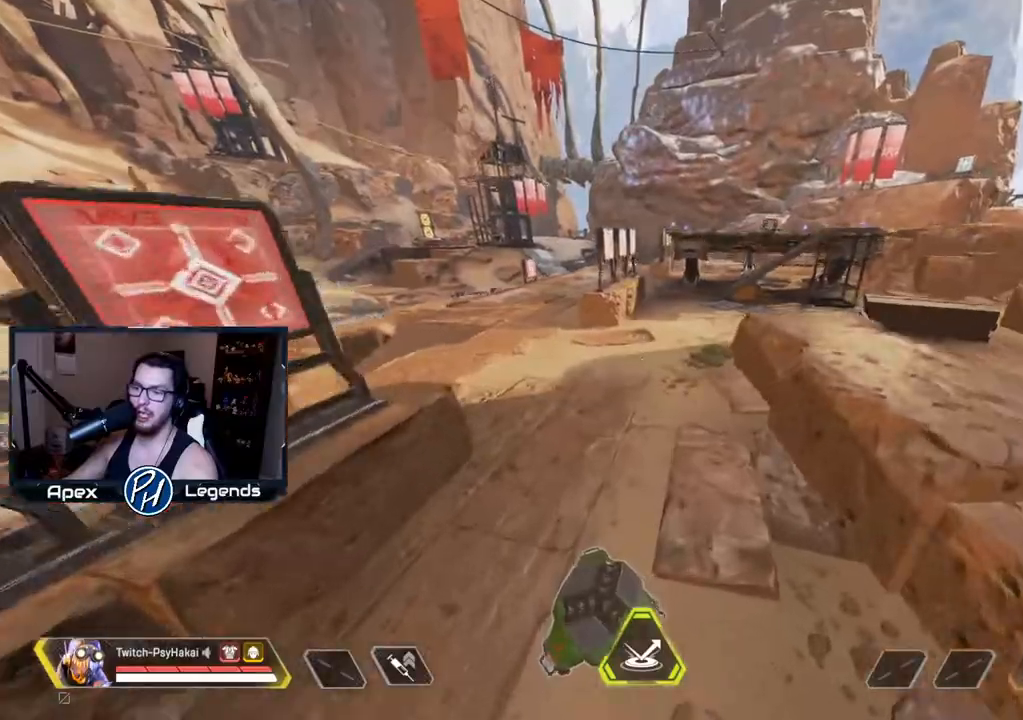
{"keys": ["shift"], "mouse": [], "events": [[50, "a", "down"], [183, "a", "up"]]}
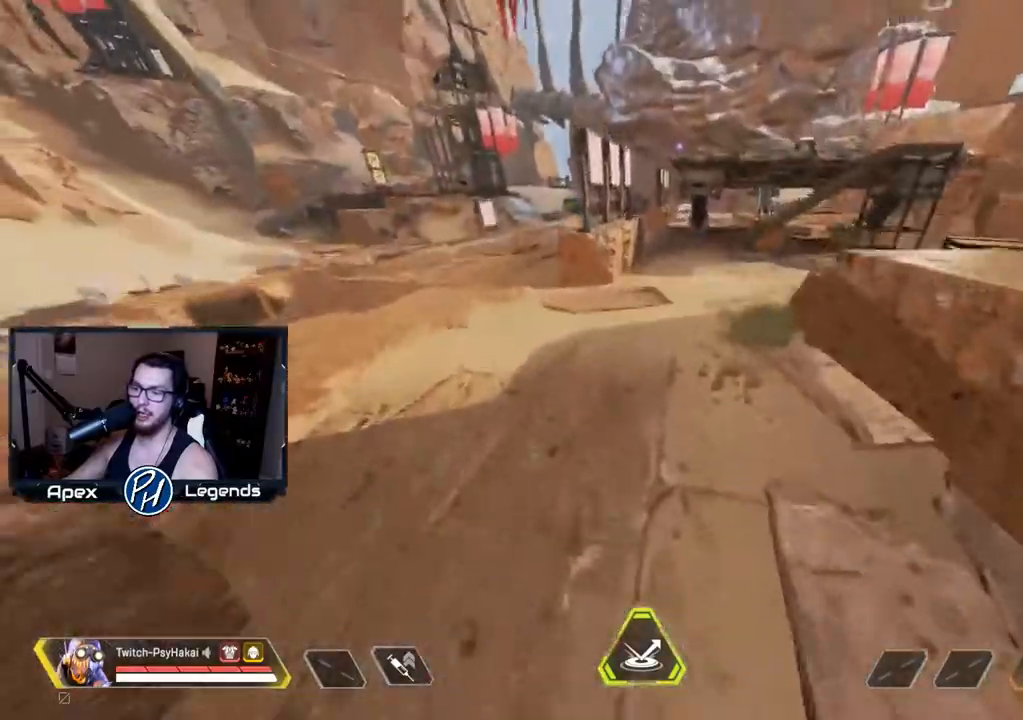
{"keys": ["shift"], "mouse": [], "events": []}
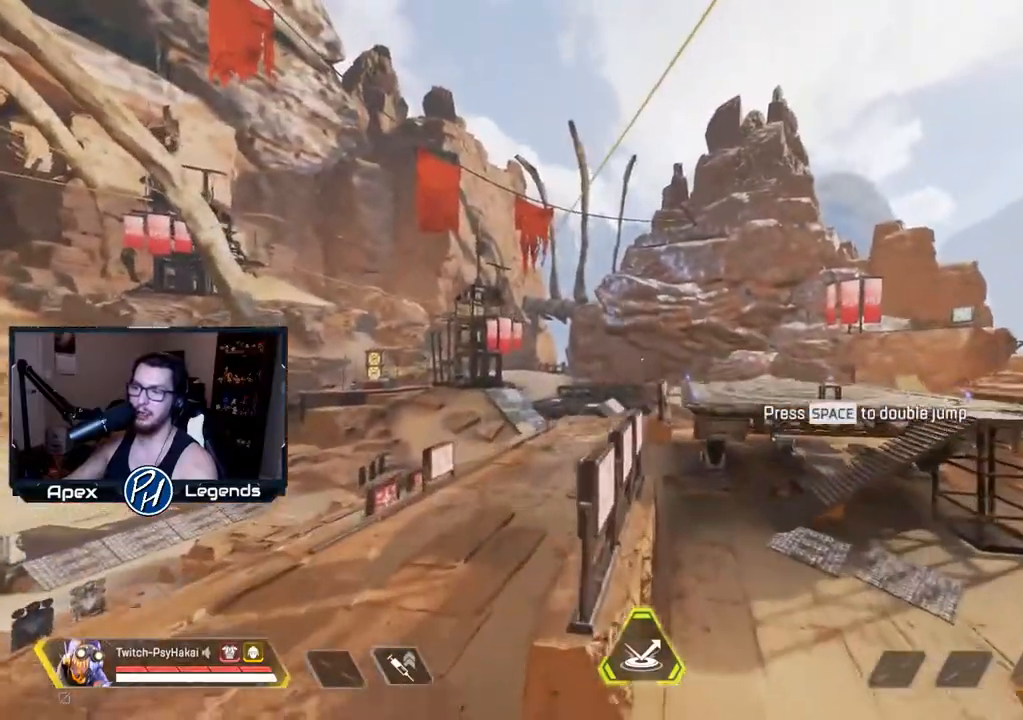
{"keys": ["shift"], "mouse": [], "events": []}
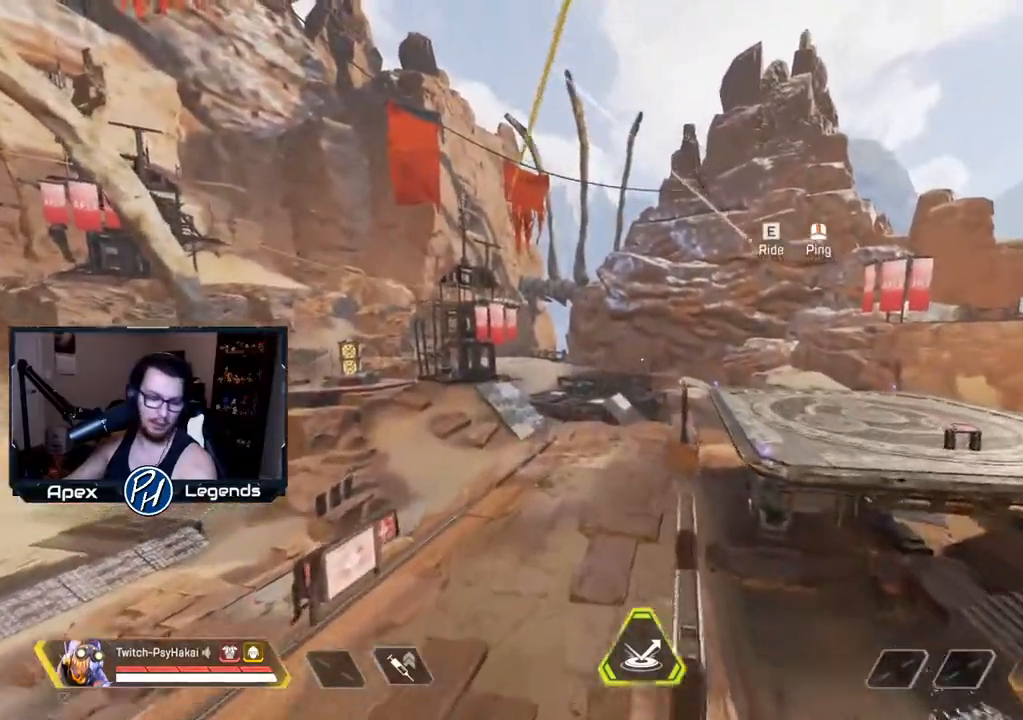
{"keys": ["a", "shift"], "mouse": []}
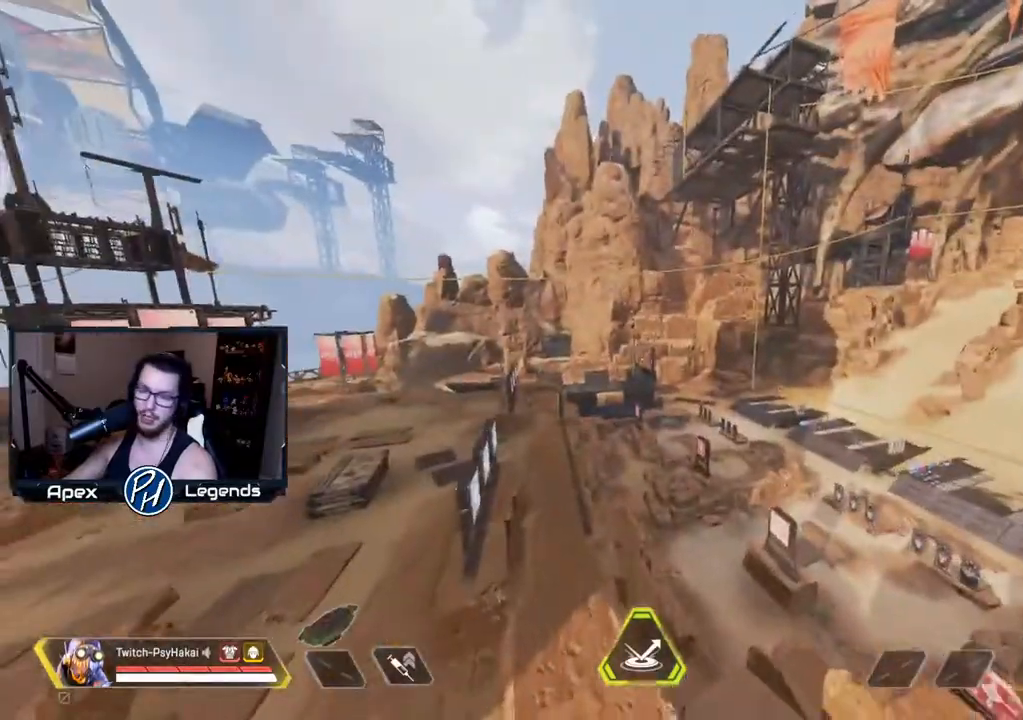
{"keys": ["a", "shift"], "mouse": [], "events": []}
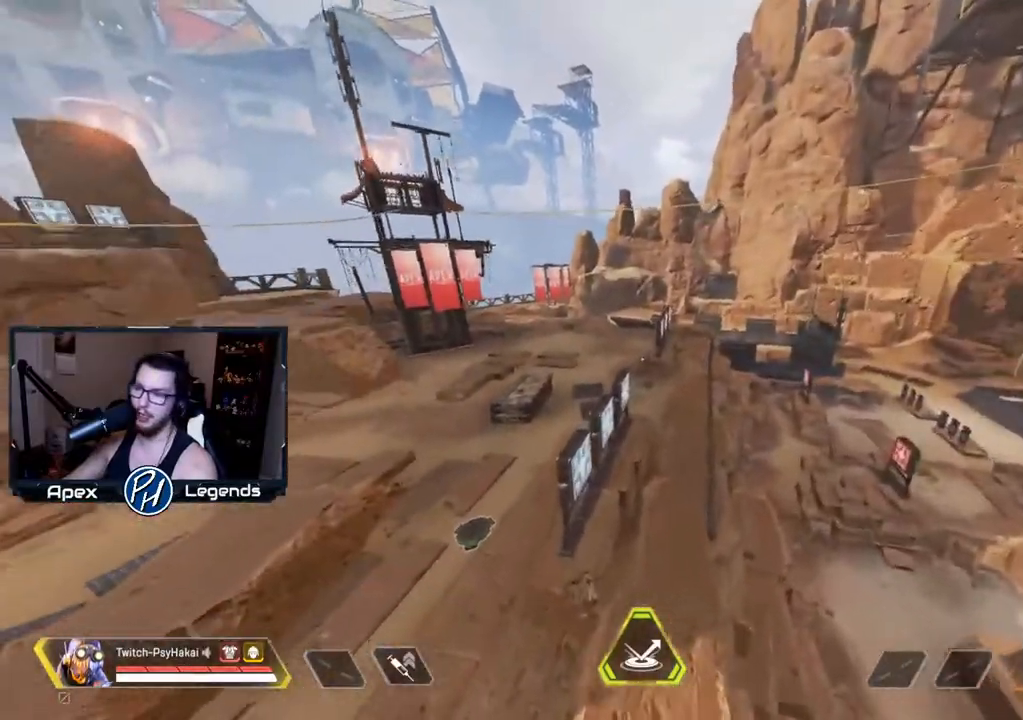
{"keys": ["a", "shift", "w"], "mouse": [], "events": [[450, "w", "down"]]}
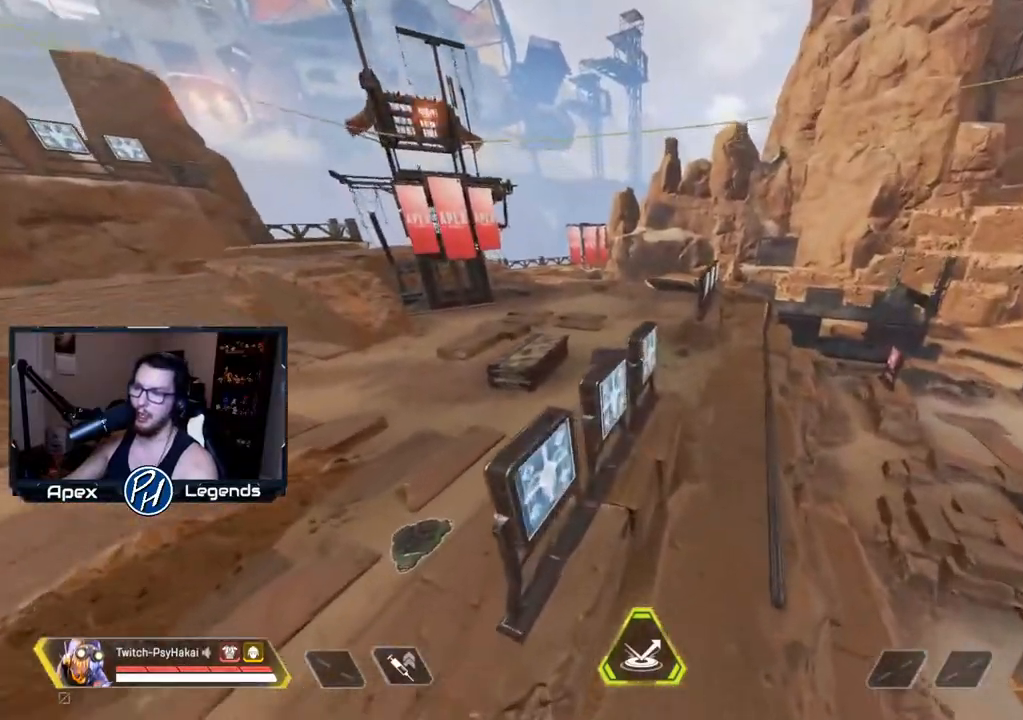
{"keys": ["w"], "mouse": [], "events": [[83, "shift", "up"], [417, "a", "up"]]}
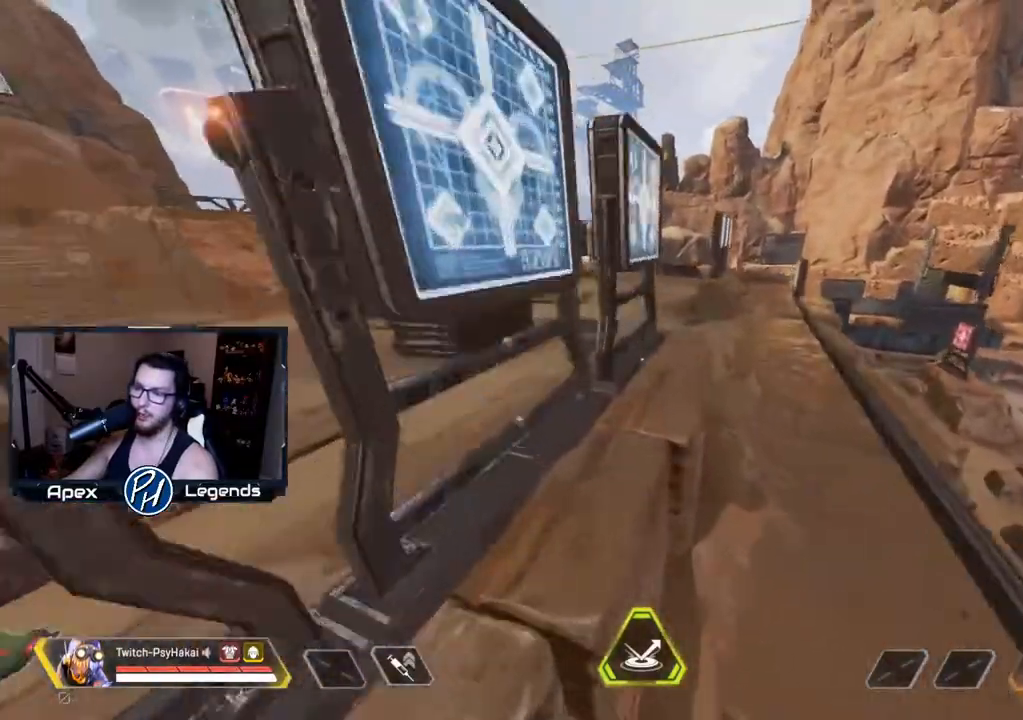
{"keys": ["w"], "mouse": [], "events": [[150, "mouse_wheel", "down"], [283, "w", "up"], [333, "mouse_wheel", "up"], [417, "w", "down"]]}
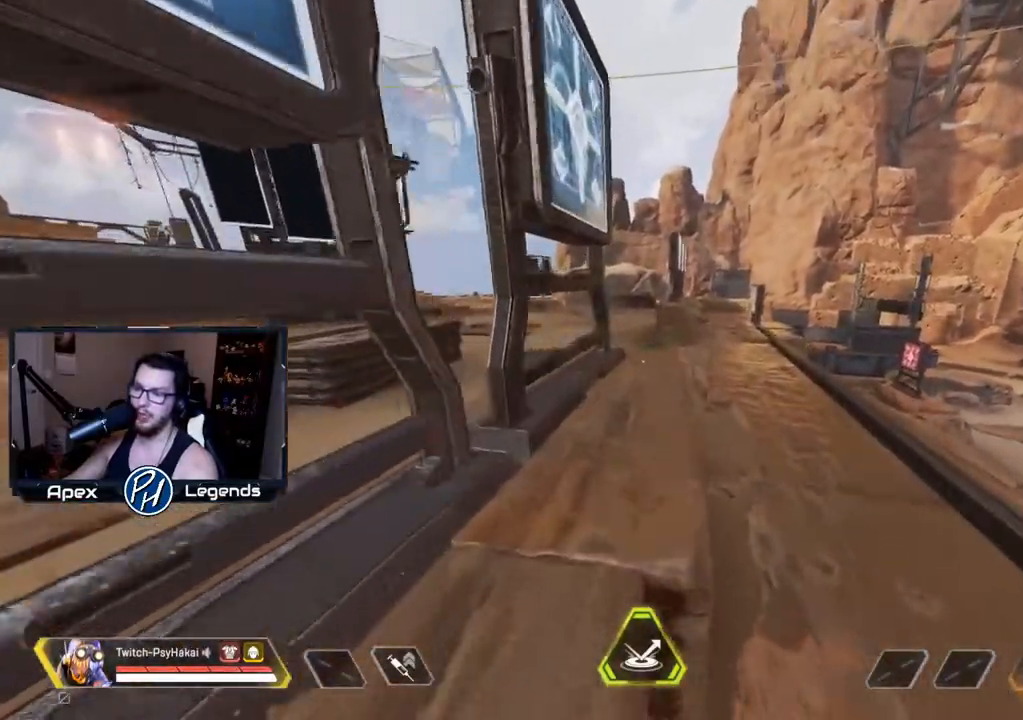
{"keys": ["w"], "mouse": [], "events": []}
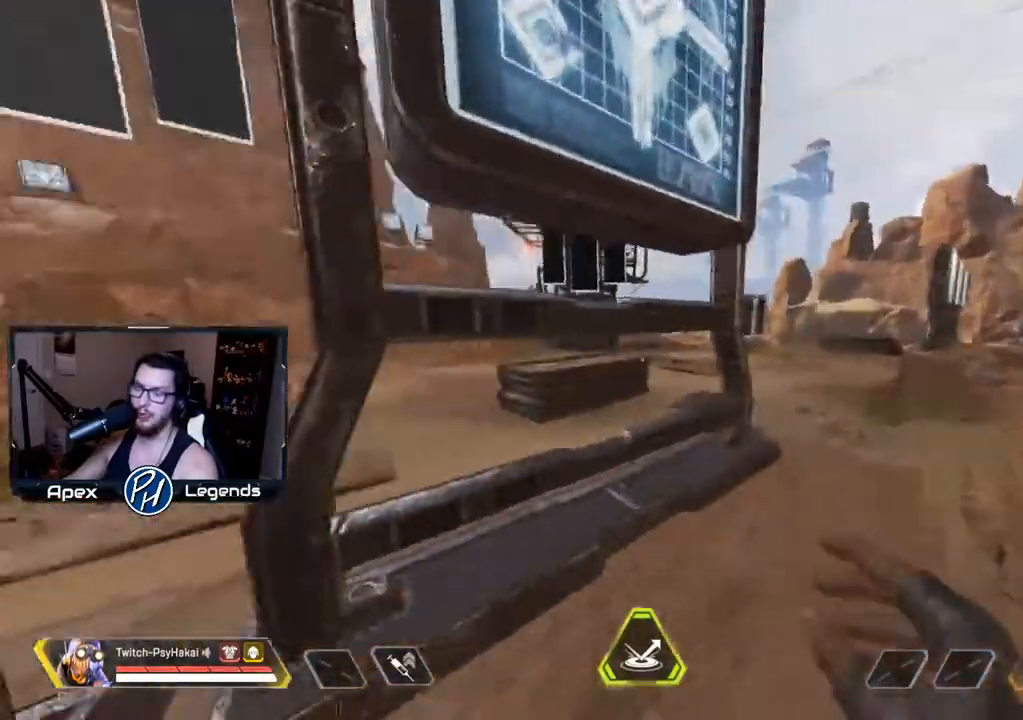
{"keys": ["w"], "mouse": [], "events": []}
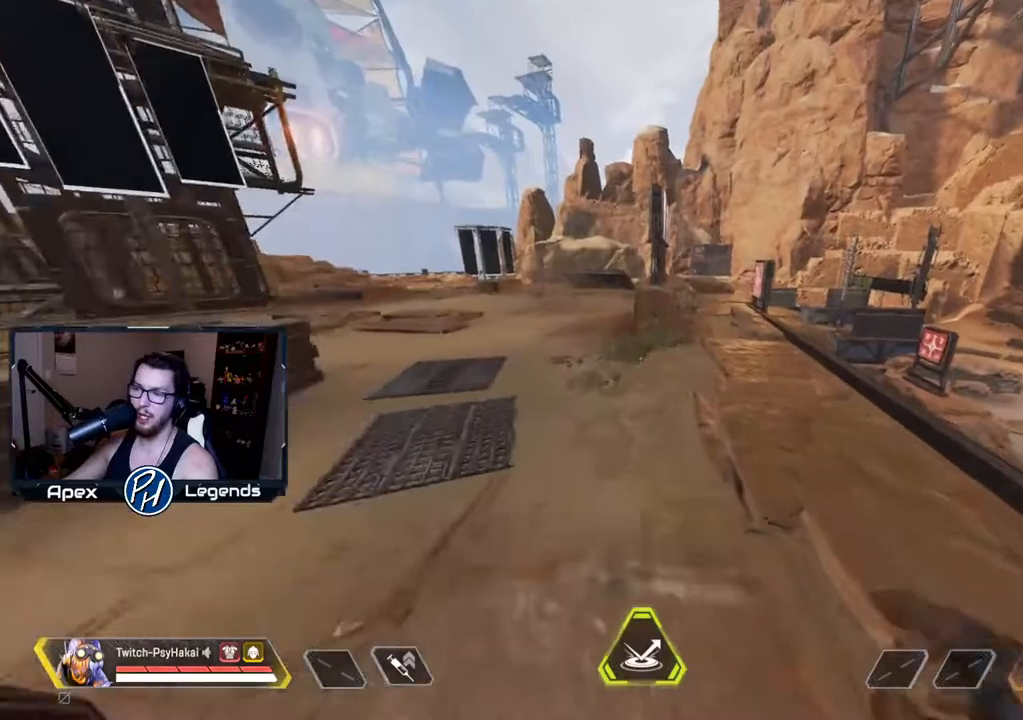
{"keys": ["a", "s", "shift"], "mouse": [], "events": [[150, "space", "down"], [200, "w", "up"], [233, "shift", "down"], [283, "space", "up"], [333, "a", "down"], [467, "s", "down"]]}
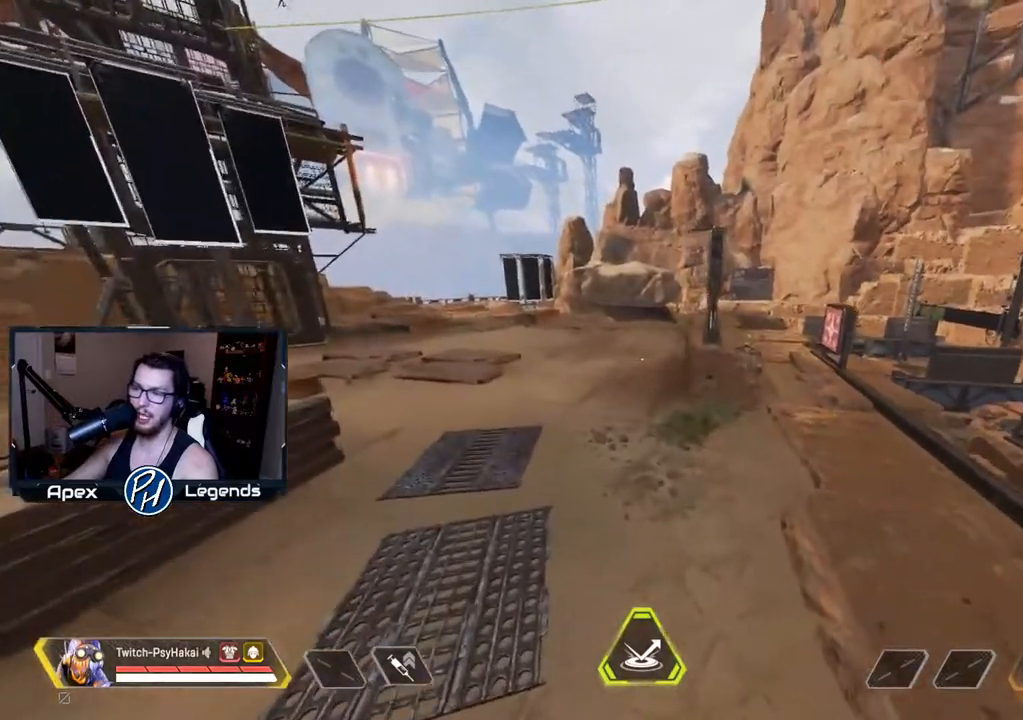
{"keys": [], "mouse": [], "events": [[250, "shift", "up"], [300, "a", "up"], [300, "s", "up"]]}
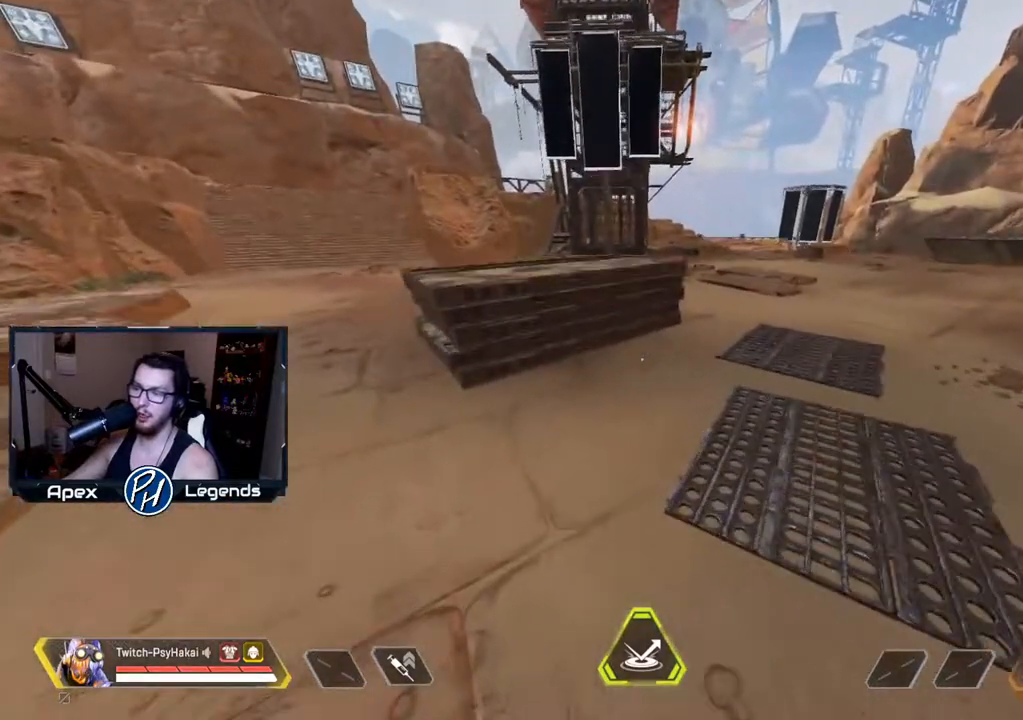
{"keys": [], "mouse": [], "events": []}
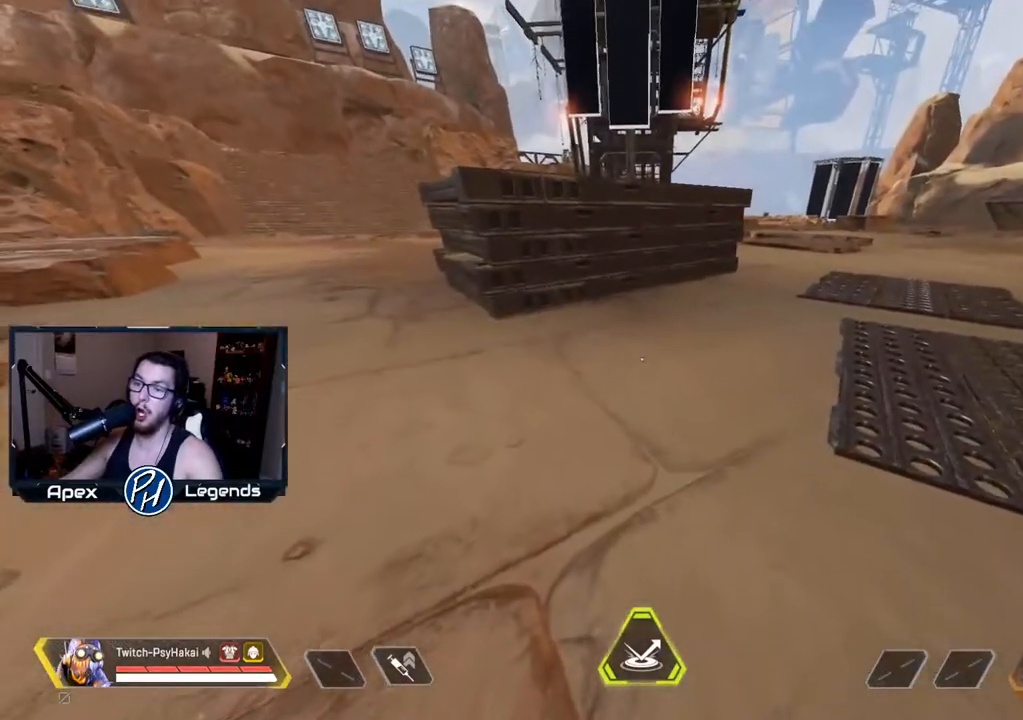
{"keys": [], "mouse": [], "events": []}
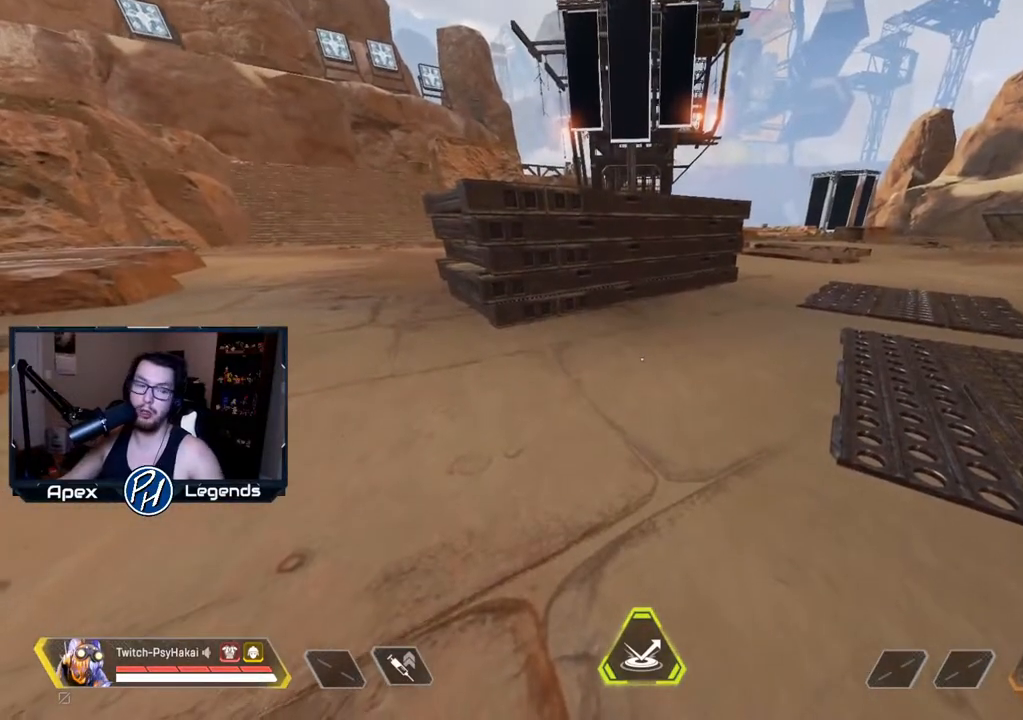
{"keys": [], "mouse": [], "events": []}
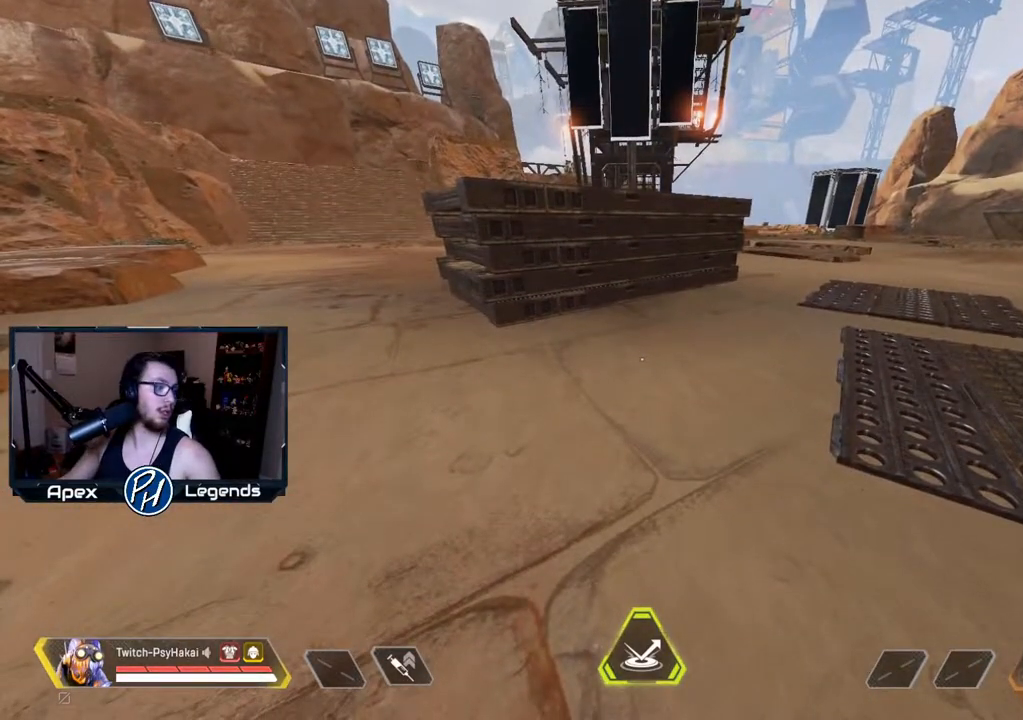
{"keys": [], "mouse": [], "events": []}
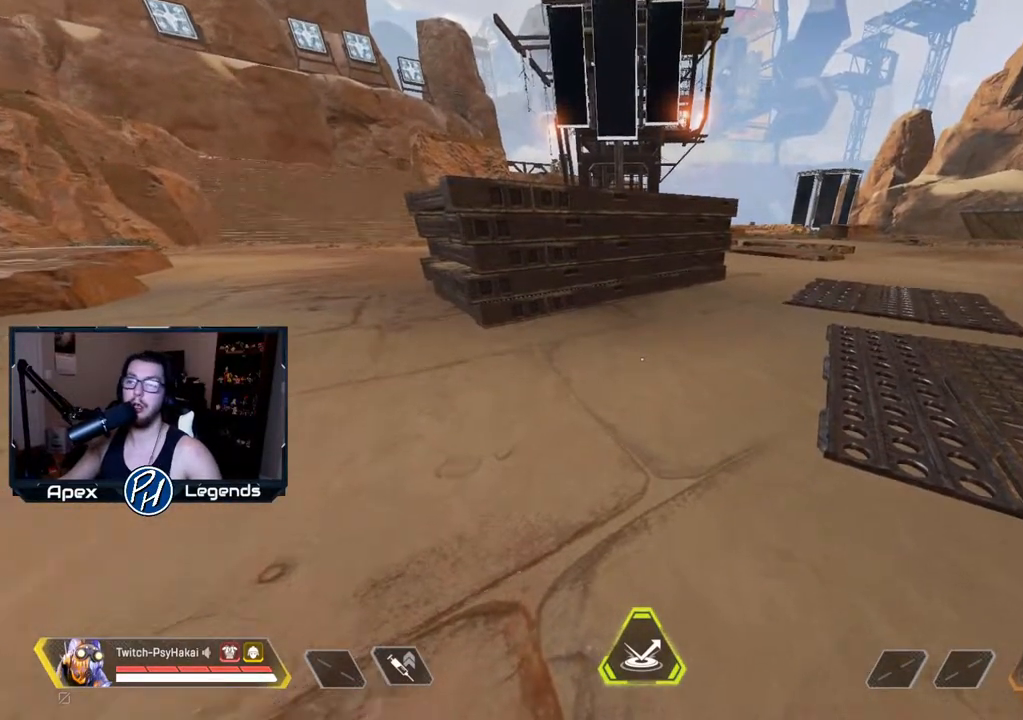
{"keys": [], "mouse": [], "events": []}
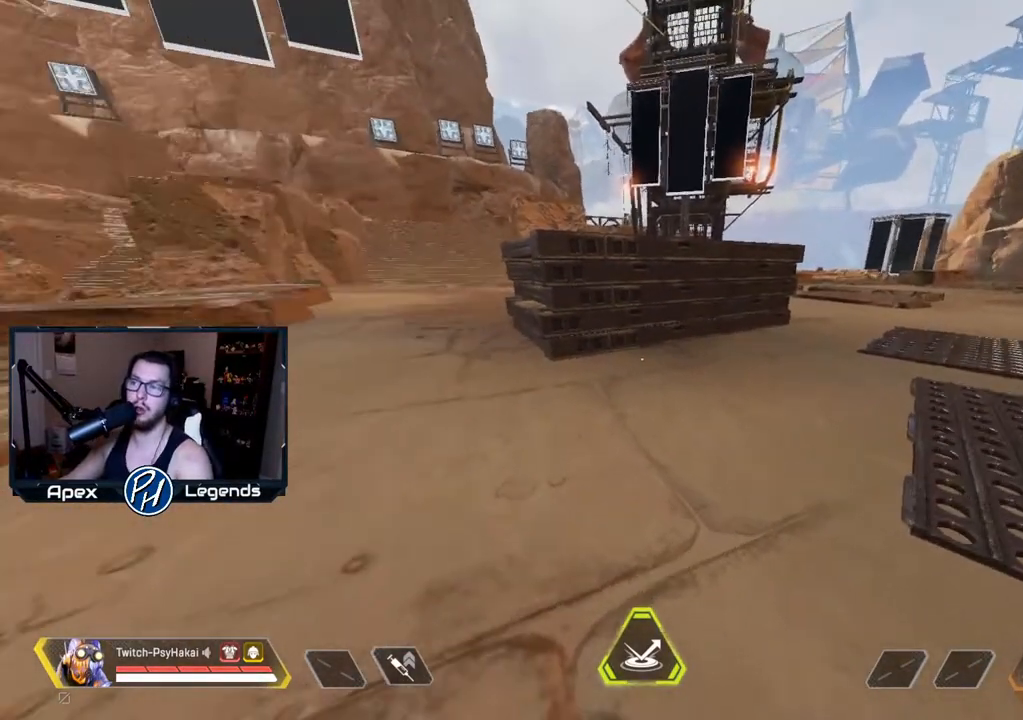
{"keys": [], "mouse": [], "events": []}
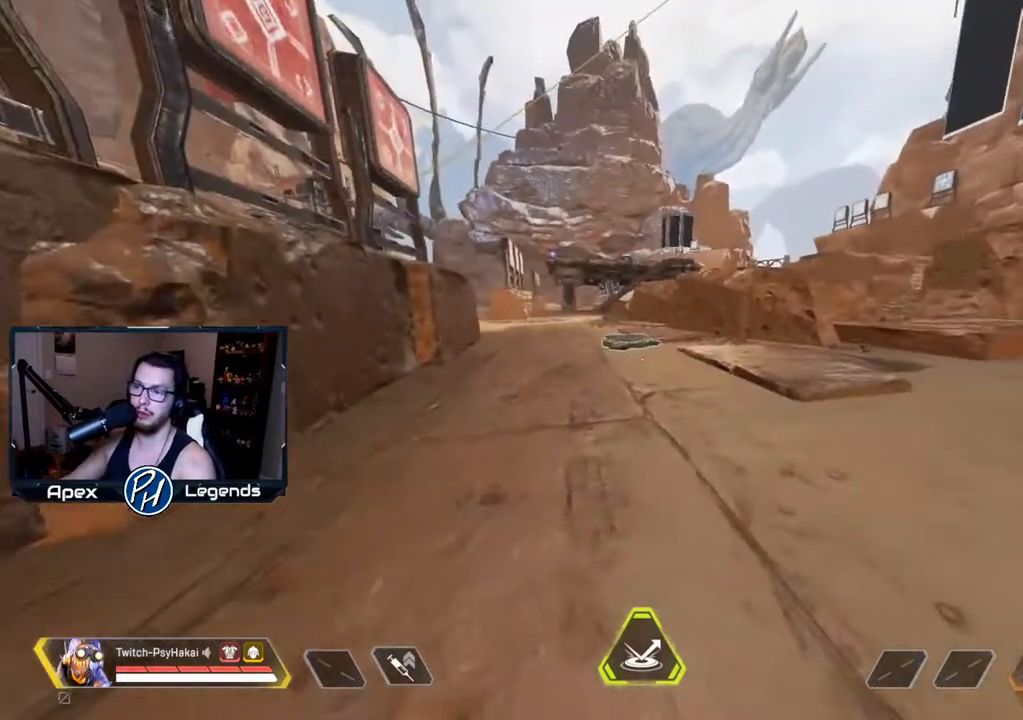
{"keys": ["d", "w"], "mouse": [], "events": [[217, "w", "down"], [317, "d", "down"]]}
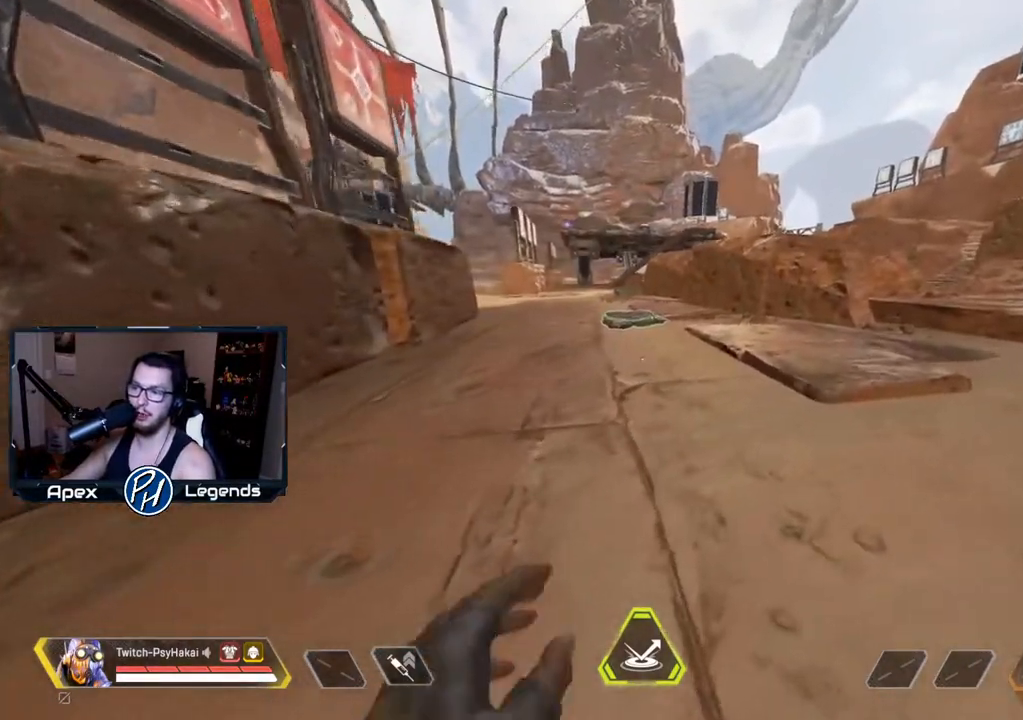
{"keys": [], "mouse": [], "events": [[333, "w", "up"], [417, "d", "up"]]}